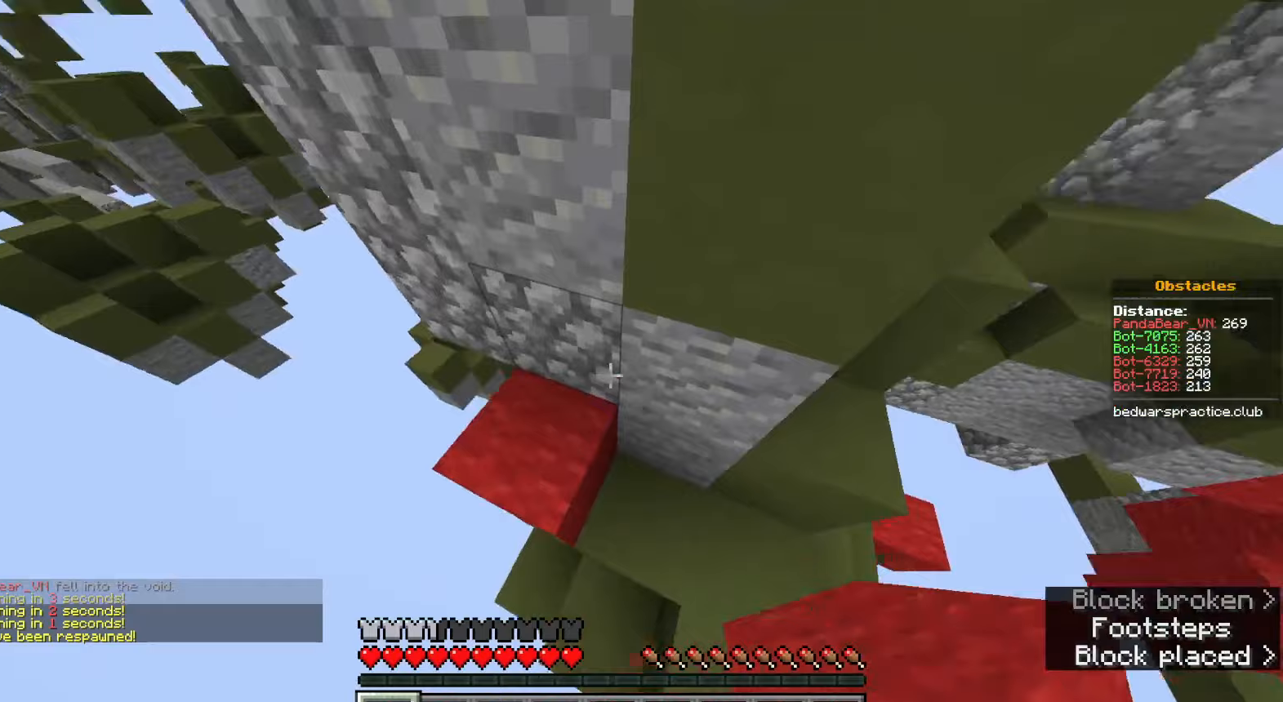
Gameplay with keyboard and mouse; each line is a JSON object with the keys and mouse buttons held at the frame after it. "events" lists presses ("down") and releases ("up") of "a", "ctrl", "d", "e", "q", "s", "shift", "space", "w", "mouse_left", "mouse_wheel", "mouse_right", "mouse_mb4" and "mouse_mb5" between this image and that frame as [ms after this image, input, new state], when the widget could be followed in between. "mouse_left", "mouse_wheel", "mouse_right", "mouse_mb4", "mouse_mb5" = the "left", "wheel", "right", "mb4", "mb5" buttons of the "mouse" list. No other keys are recorded. Fast repeated clicks can show as one long hold. "wheel" means that the mouse wheel is clicked or scrolled. Mouse movement is not recorded.
{"keys": ["a", "space", "w"], "mouse": [], "events": [[83, "space", "down"], [300, "a", "up"], [317, "space", "up"], [383, "mouse_right", "down"], [400, "a", "down"], [400, "w", "down"], [467, "space", "down"], [483, "mouse_right", "up"]]}
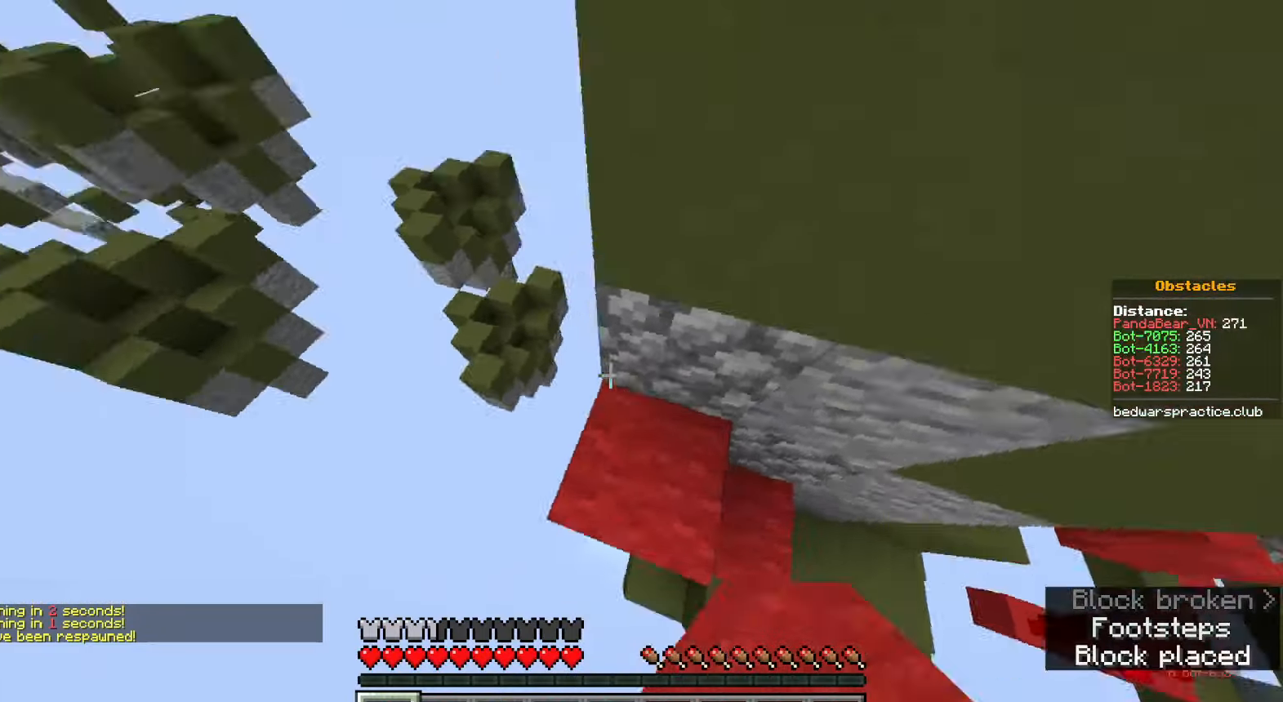
{"keys": ["w"], "mouse": [], "events": [[67, "a", "up"], [467, "space", "up"]]}
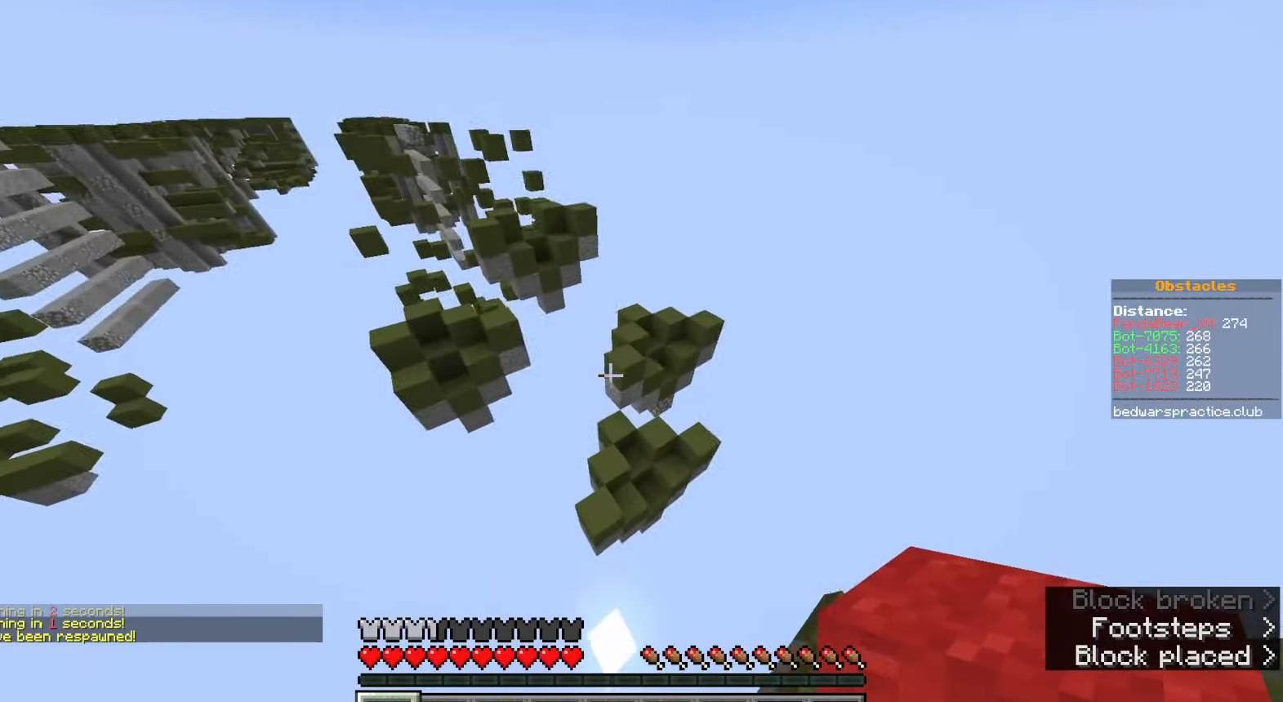
{"keys": ["d", "space", "w"], "mouse": ["right"], "events": [[250, "d", "down"], [300, "d", "up"], [367, "w", "up"], [433, "mouse_right", "down"], [450, "d", "down"], [450, "w", "down"], [483, "space", "down"]]}
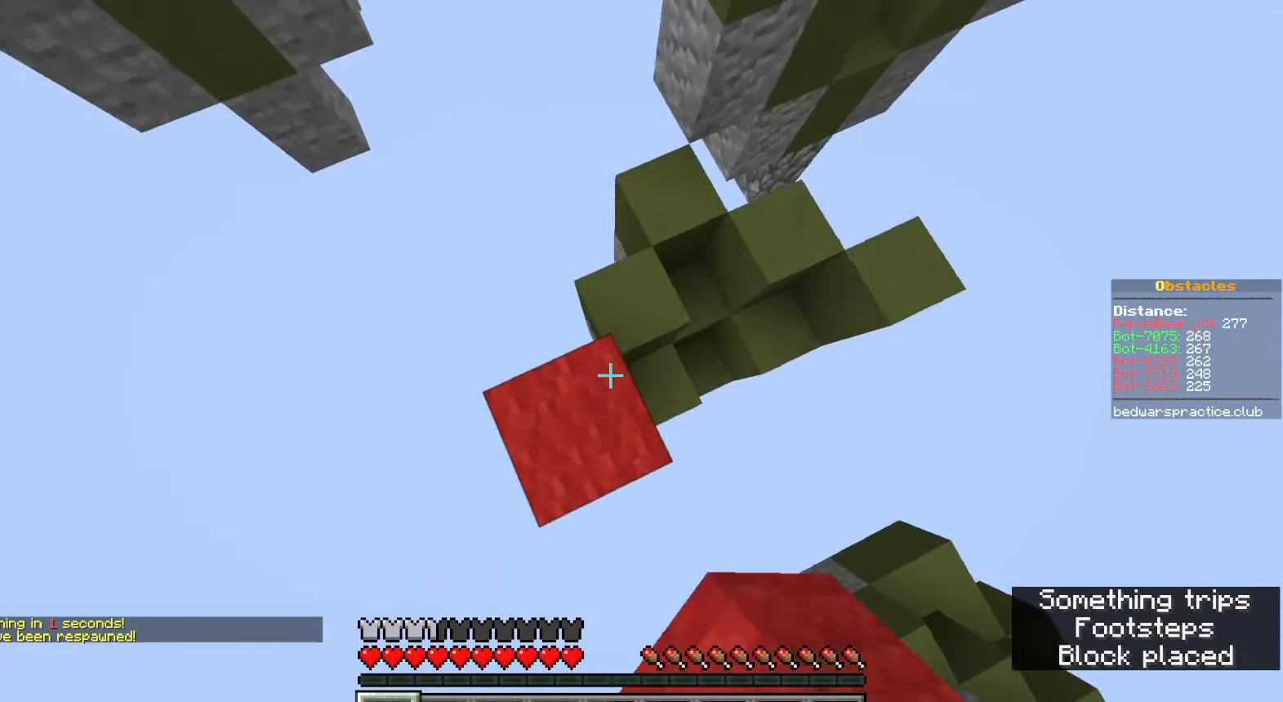
{"keys": ["d", "w"], "mouse": [], "events": [[17, "mouse_right", "up"], [117, "d", "up"], [150, "w", "up"], [167, "mouse_right", "down"], [183, "space", "up"], [233, "mouse_right", "up"], [283, "mouse_right", "down"], [300, "d", "down"], [350, "w", "down"], [400, "mouse_right", "up"]]}
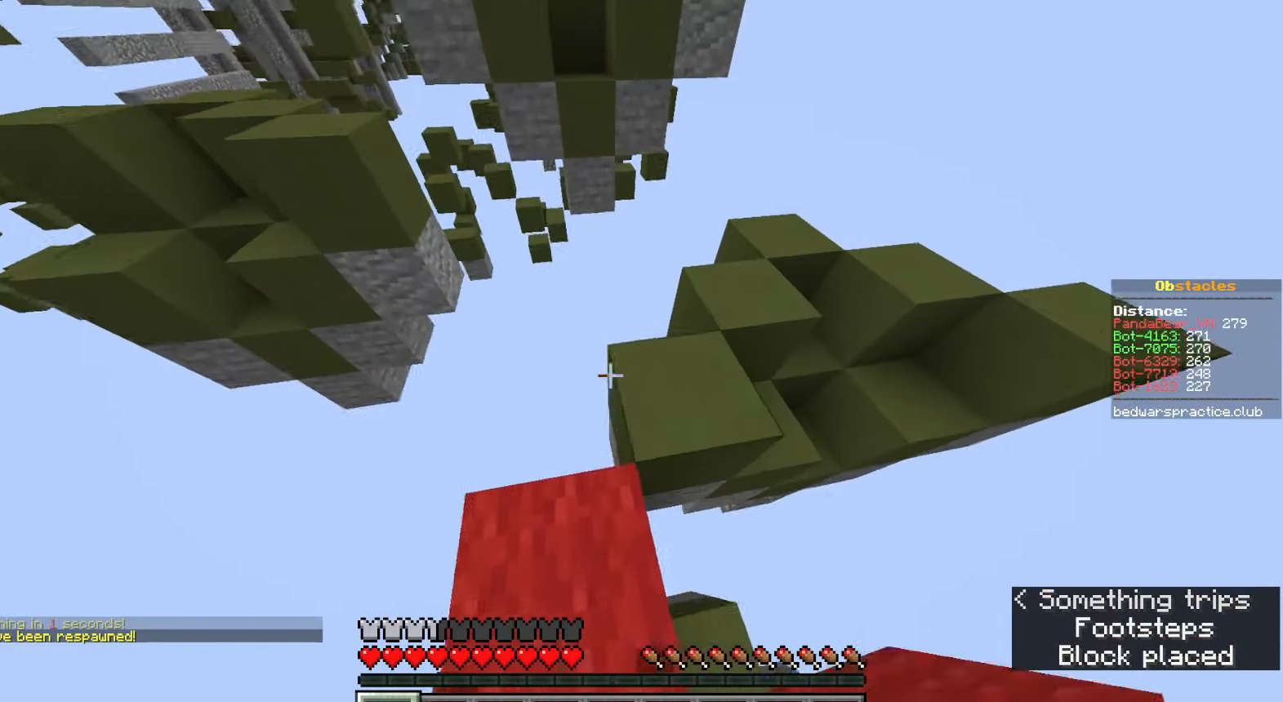
{"keys": ["w"], "mouse": [], "events": [[300, "d", "up"]]}
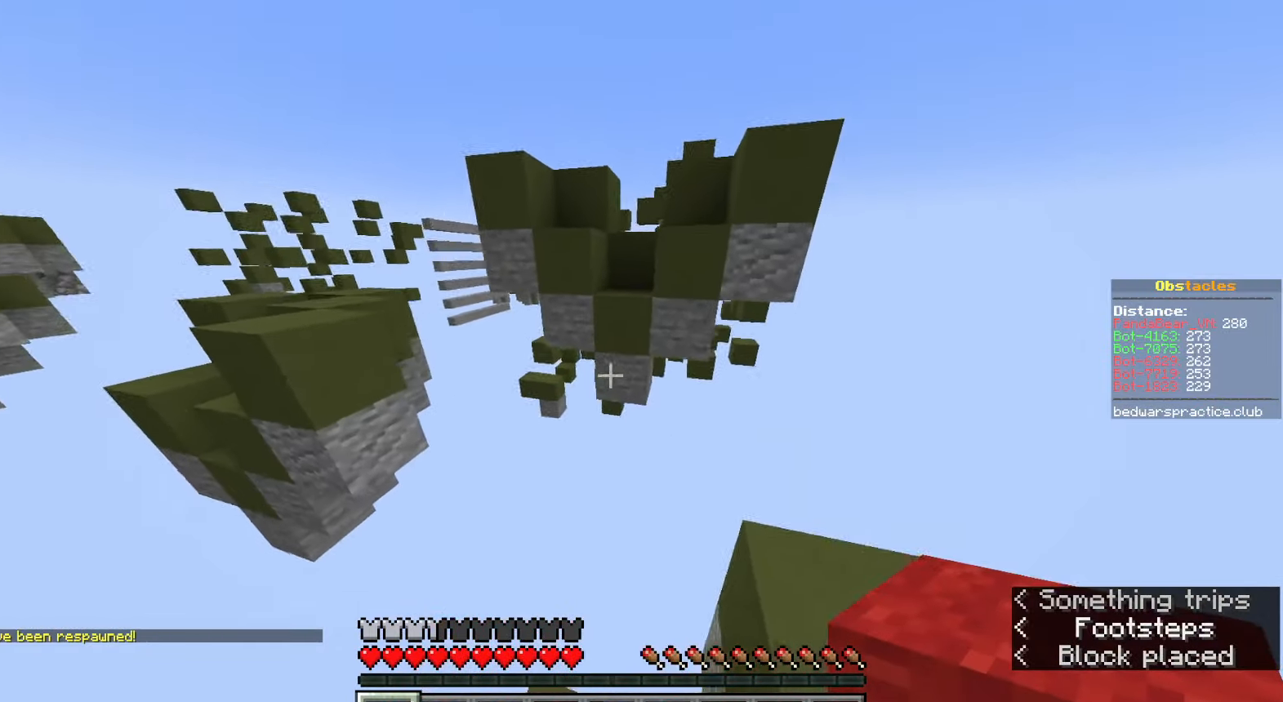
{"keys": ["space", "w"], "mouse": [], "events": [[67, "space", "down"], [167, "mouse_right", "down"], [233, "mouse_right", "up"], [233, "space", "up"], [283, "mouse_right", "down"], [383, "mouse_right", "up"], [383, "space", "down"]]}
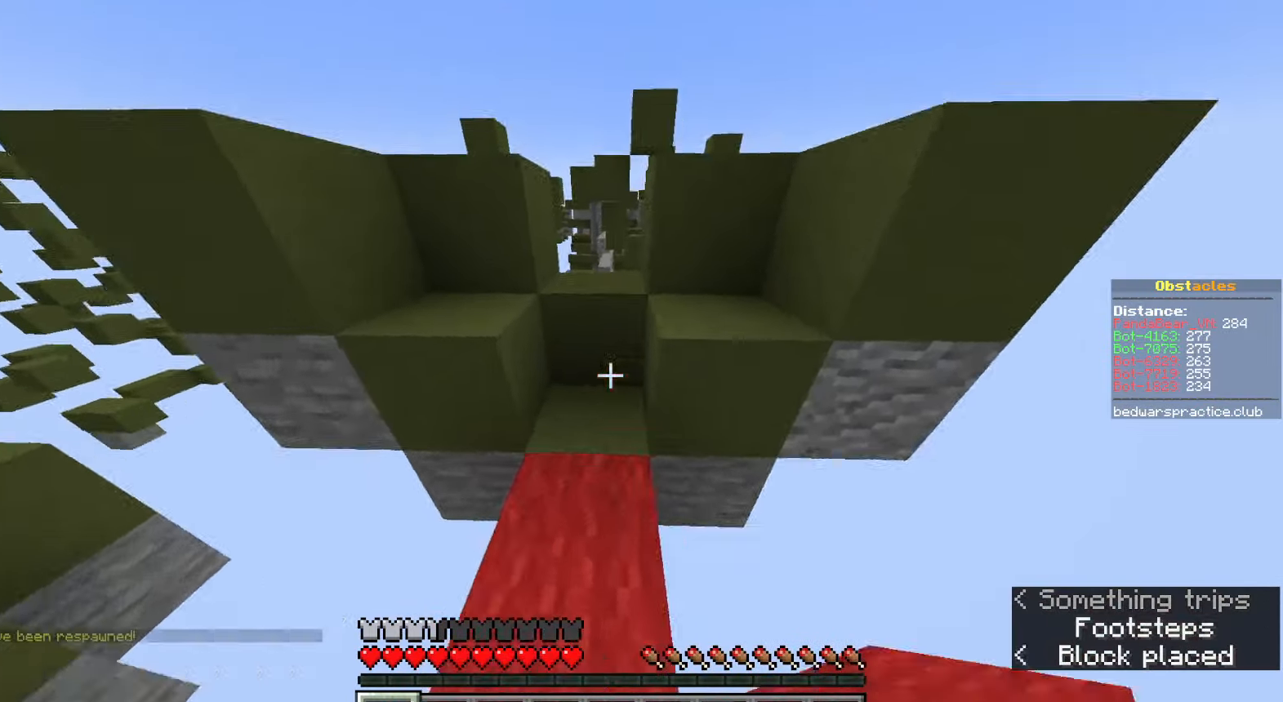
{"keys": ["space", "w"], "mouse": [], "events": [[33, "d", "down"], [100, "d", "up"], [183, "space", "up"], [500, "space", "down"]]}
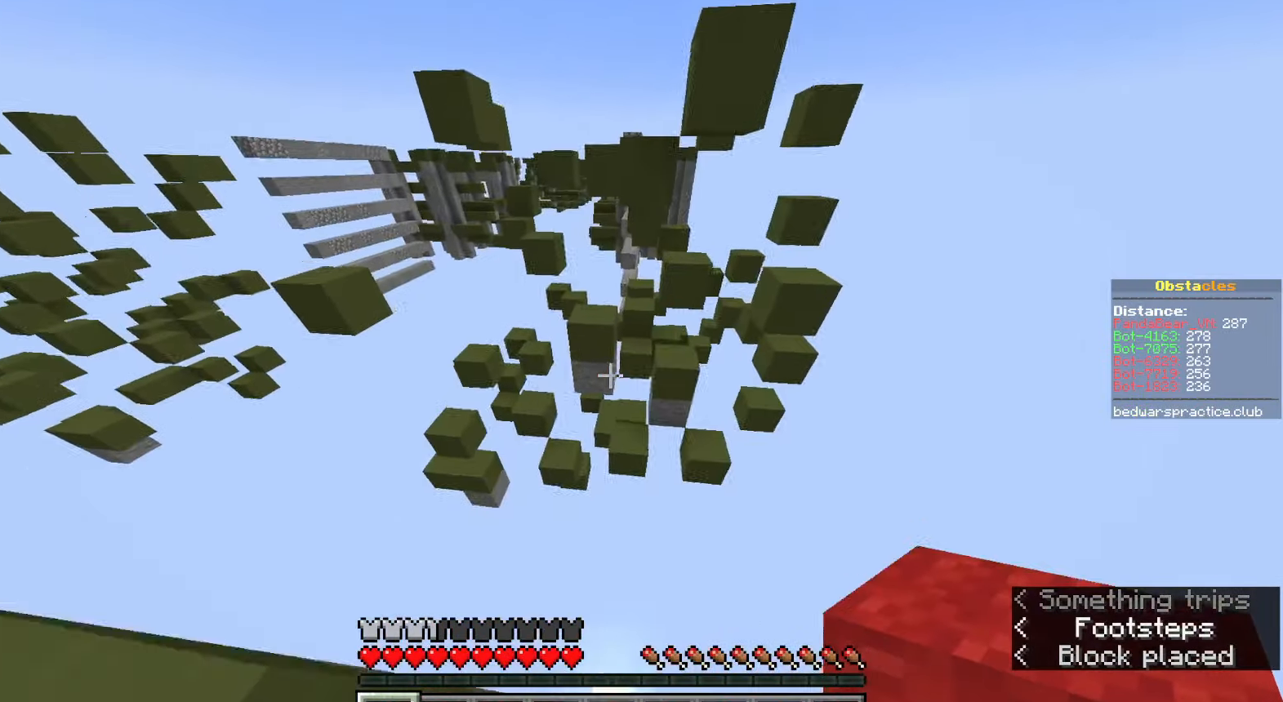
{"keys": ["w"], "mouse": [], "events": [[150, "a", "down"], [283, "space", "up"], [400, "a", "up"]]}
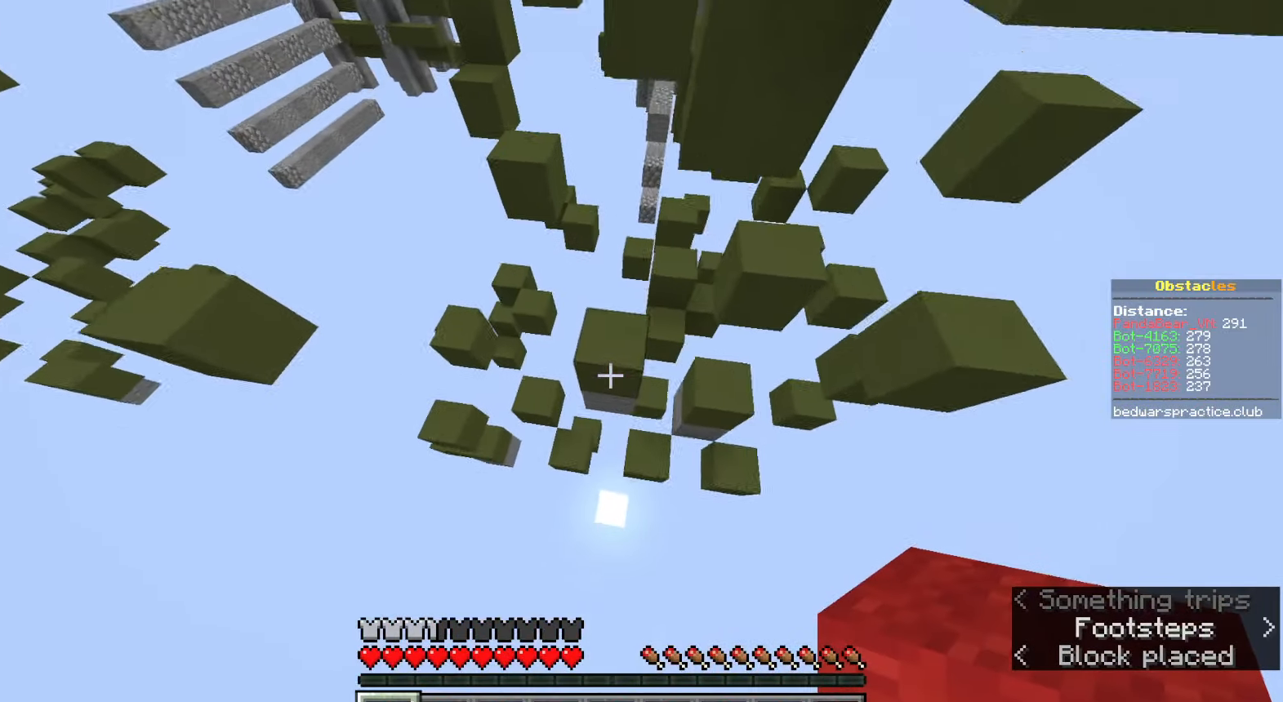
{"keys": ["a", "shift", "w"], "mouse": [], "events": [[33, "mouse_right", "down"], [83, "d", "down"], [133, "mouse_right", "up"], [200, "shift", "down"], [200, "space", "down"], [417, "a", "down"], [417, "d", "up"], [433, "space", "up"]]}
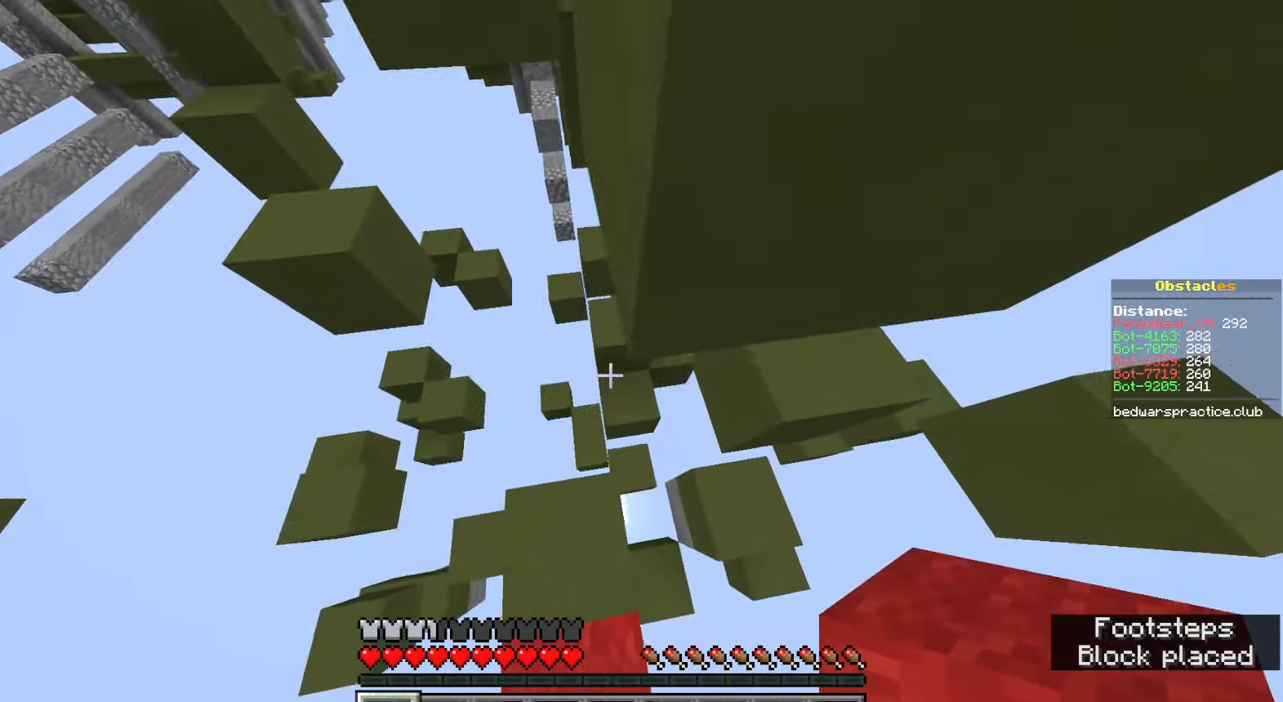
{"keys": ["w"], "mouse": [], "events": [[33, "shift", "up"], [83, "a", "up"], [150, "a", "down"], [233, "a", "up"], [300, "mouse_right", "down"], [433, "mouse_right", "up"]]}
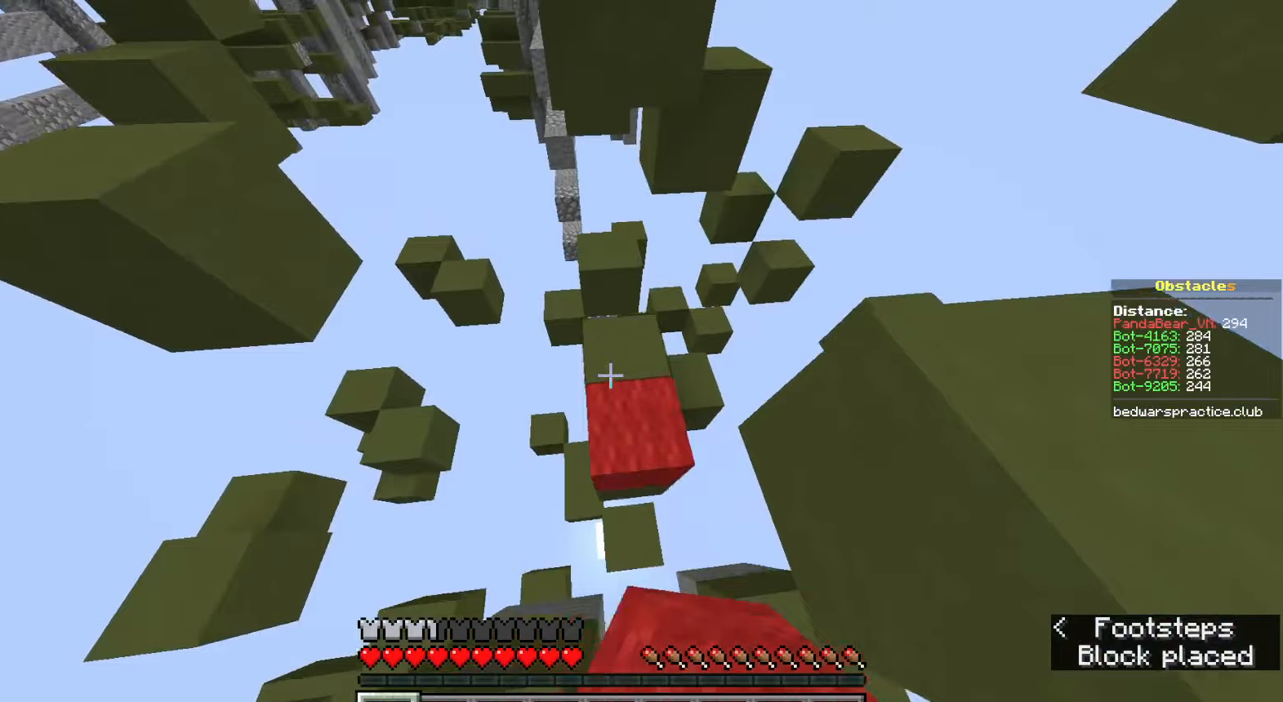
{"keys": ["a", "w"], "mouse": [], "events": [[217, "mouse_right", "down"], [367, "mouse_right", "up"], [500, "a", "down"]]}
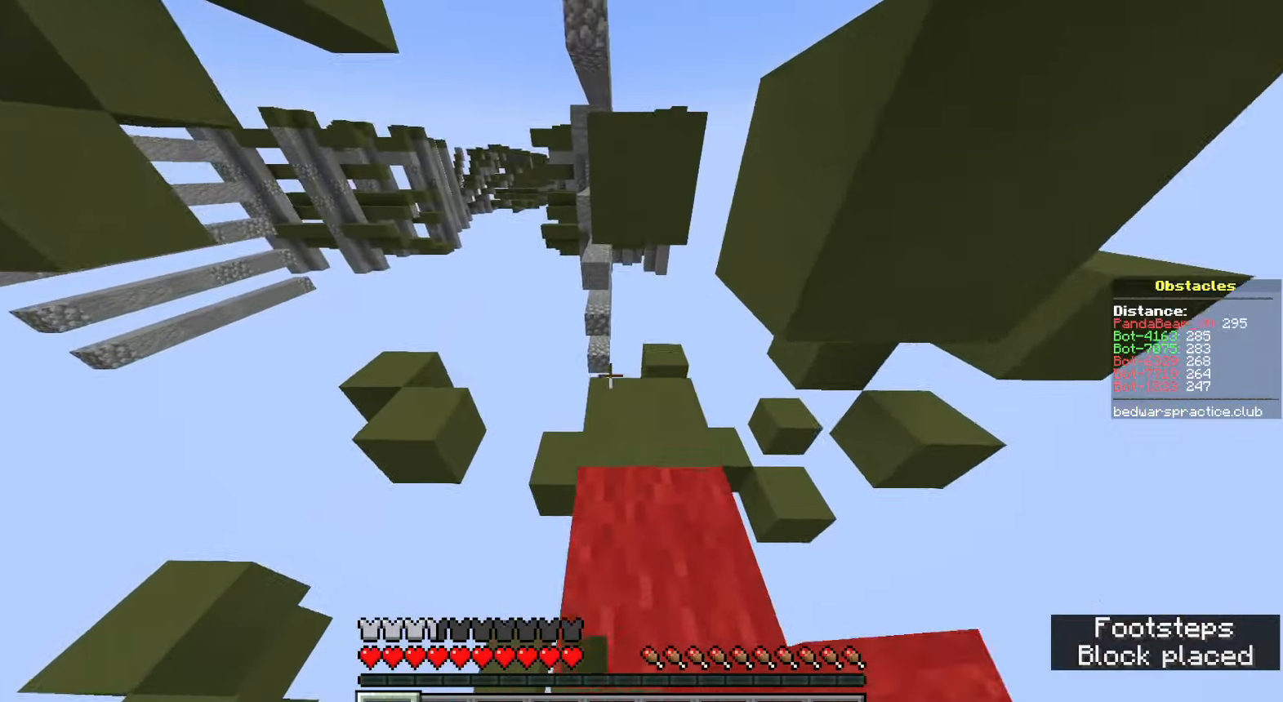
{"keys": ["d", "w"], "mouse": [], "events": [[217, "a", "up"], [350, "d", "down"]]}
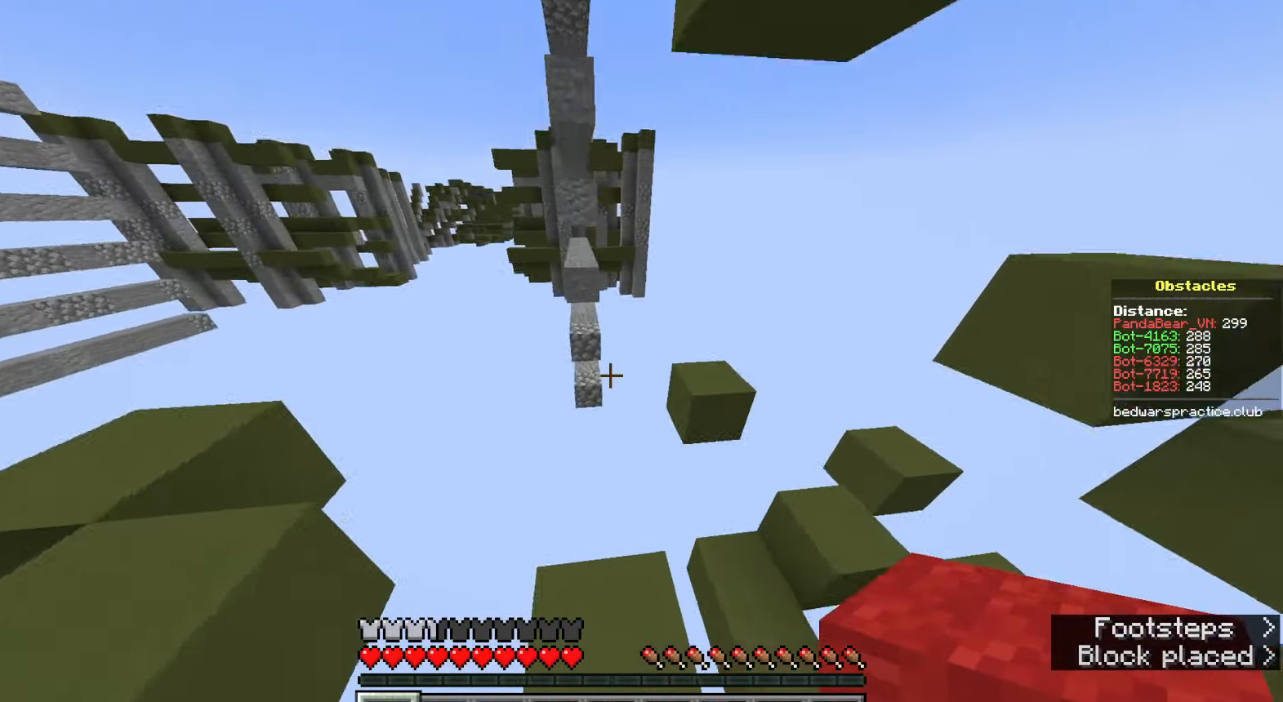
{"keys": ["d", "w"], "mouse": [], "events": [[150, "space", "down"], [467, "space", "up"]]}
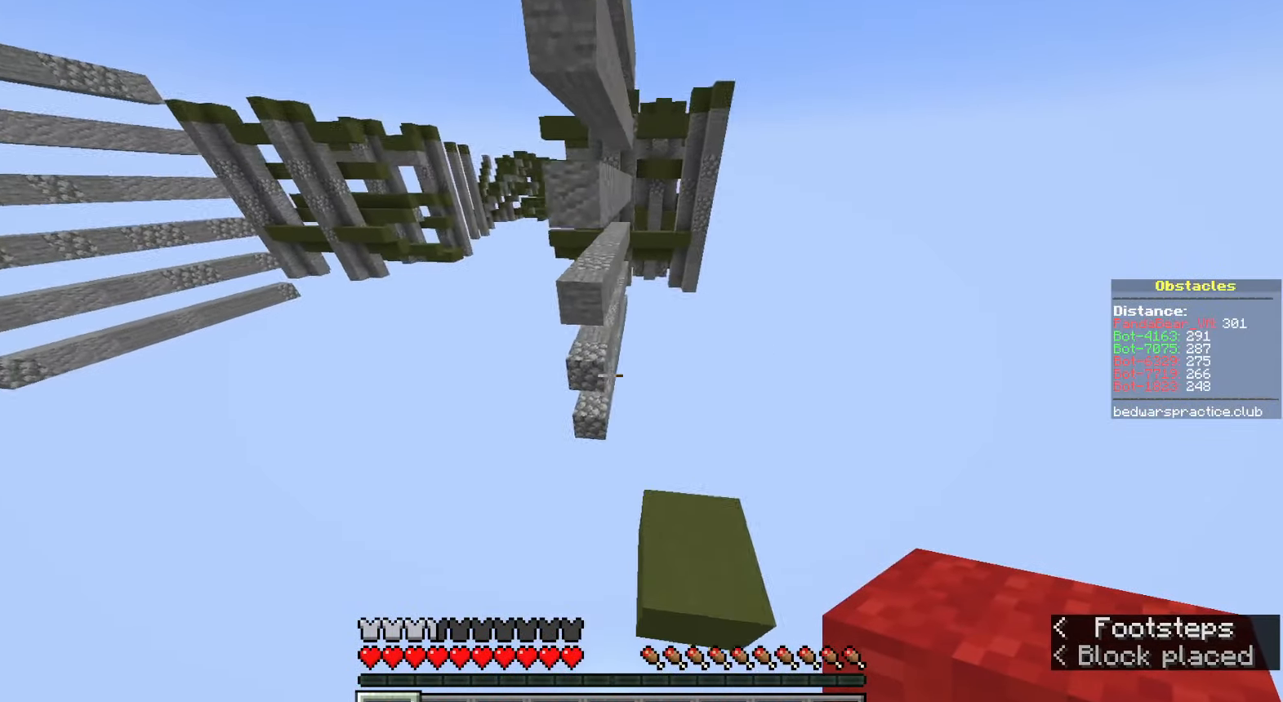
{"keys": ["w"], "mouse": [], "events": [[33, "d", "up"], [300, "space", "down"], [483, "space", "up"]]}
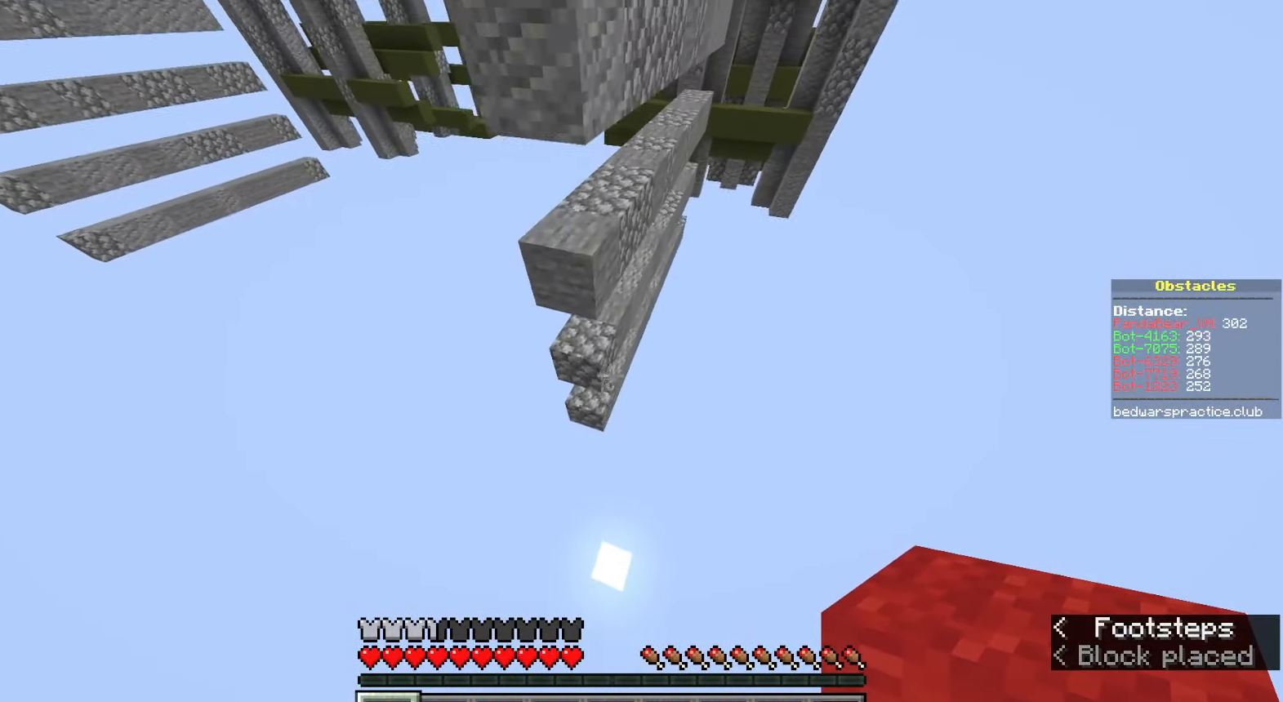
{"keys": ["d", "w"], "mouse": ["right"], "events": [[50, "w", "up"], [317, "mouse_right", "down"], [350, "d", "down"], [400, "mouse_right", "up"], [400, "w", "down"], [450, "mouse_right", "down"]]}
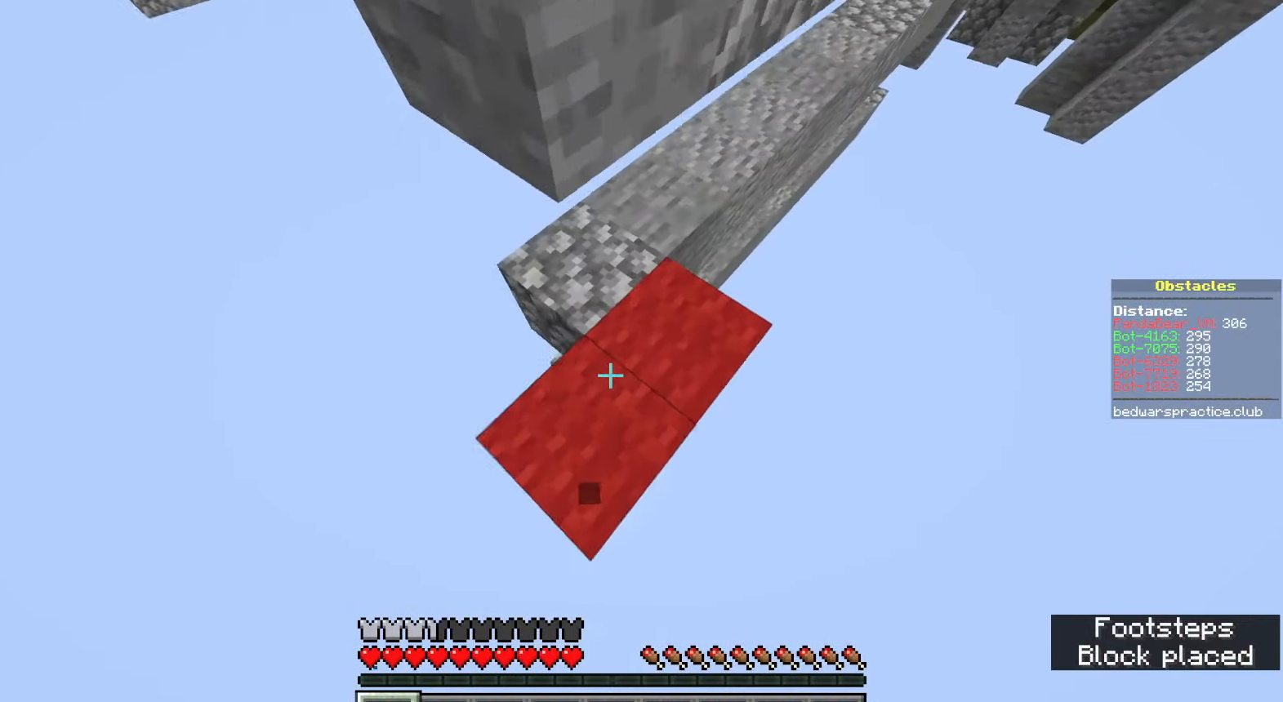
{"keys": ["d", "w"], "mouse": [], "events": [[33, "mouse_right", "up"], [267, "space", "down"], [500, "space", "up"]]}
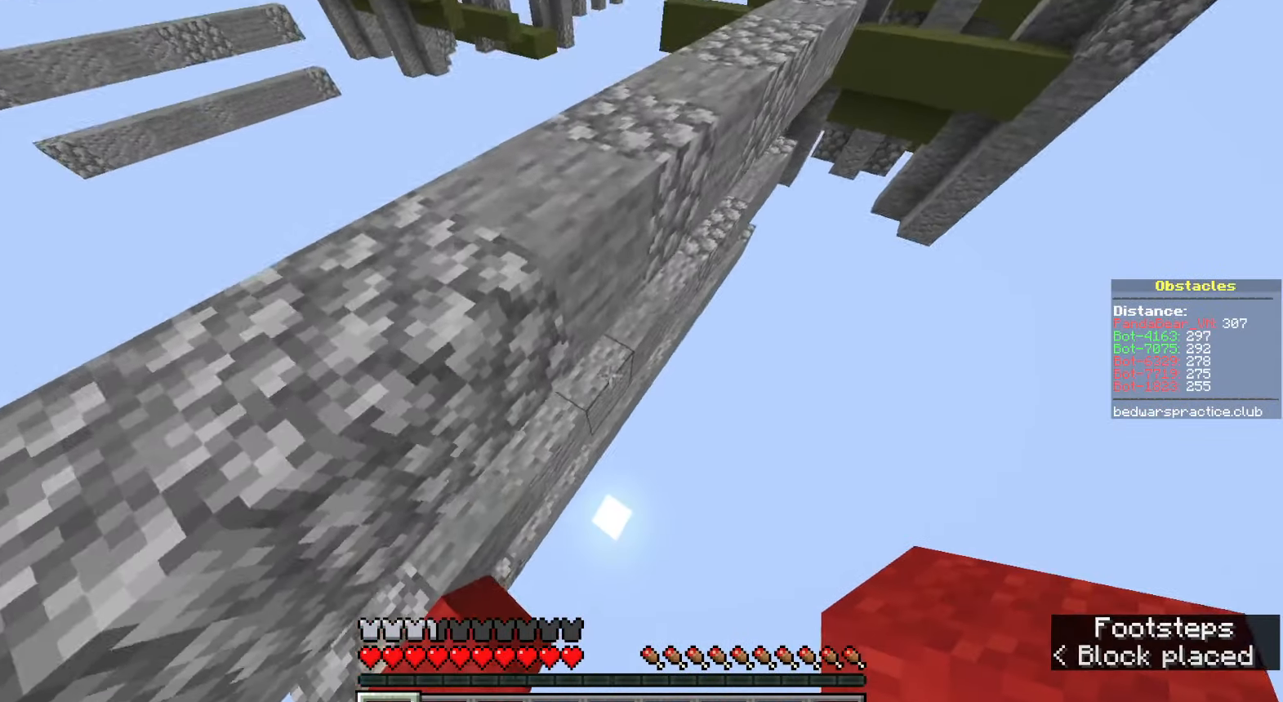
{"keys": ["d", "space", "w"], "mouse": [], "events": [[133, "d", "up"], [183, "d", "down"], [200, "mouse_right", "down"], [300, "mouse_right", "up"], [333, "space", "down"]]}
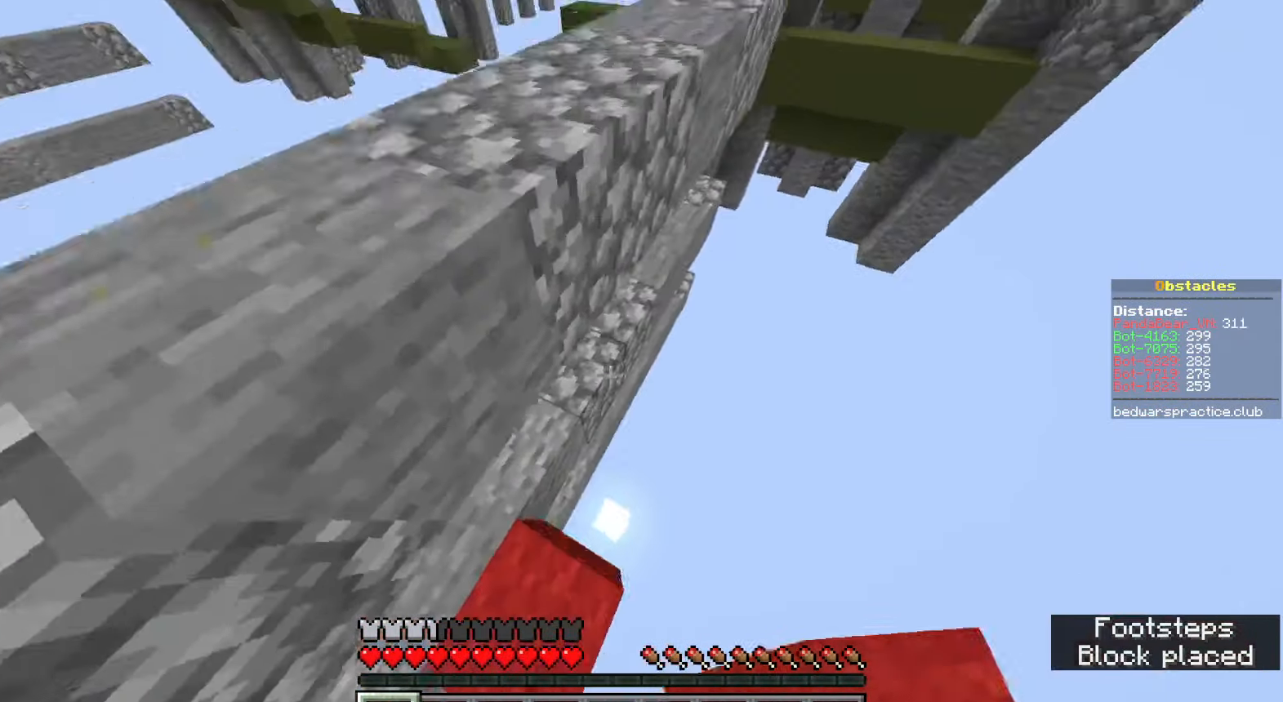
{"keys": ["d", "space", "w"], "mouse": [], "events": [[17, "space", "up"], [50, "d", "up"], [67, "w", "up"], [217, "mouse_right", "down"], [283, "d", "down"], [333, "mouse_right", "up"], [333, "w", "down"], [483, "space", "down"]]}
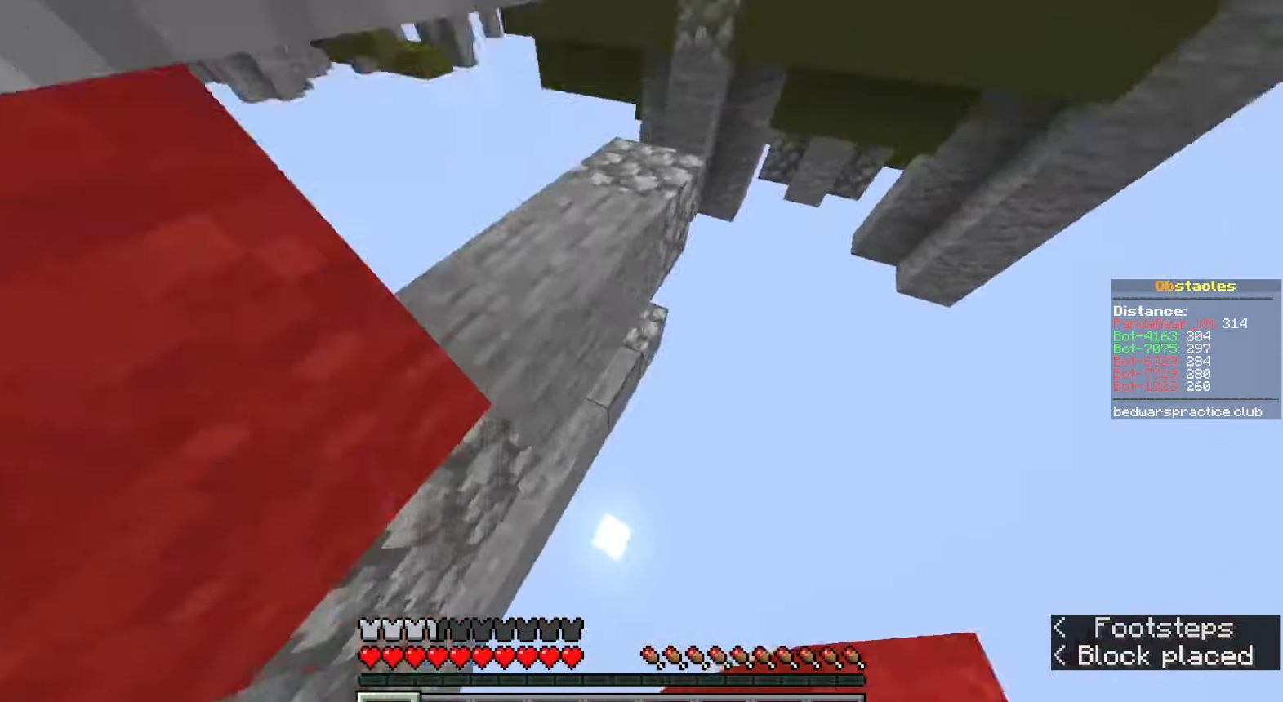
{"keys": [], "mouse": [], "events": [[117, "mouse_right", "down"], [133, "d", "up"], [150, "w", "up"], [250, "space", "up"], [317, "mouse_right", "up"]]}